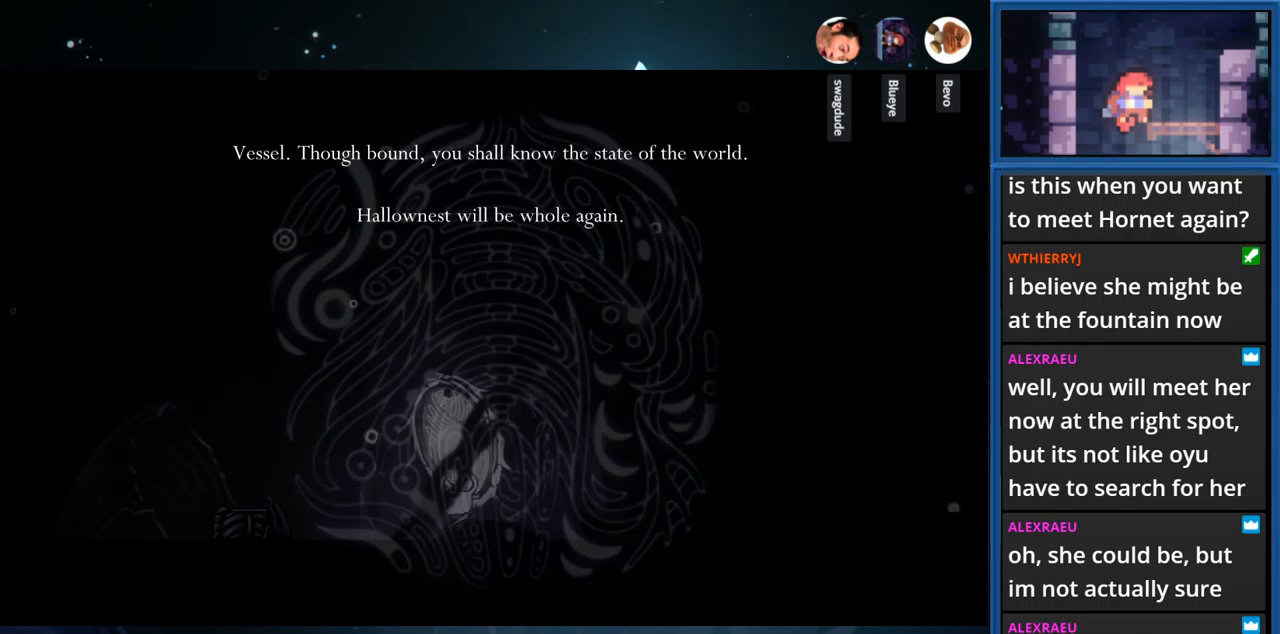
Gameplay with a controller (PlayStation layout); each line is a JSON object with the inputs held at the frame after it. "events" lists button and stick changes between this image and that frame as [ms after this image, input, new state], when the widget could be followed in between. Not read: L3 R3 left_stick.
{"buttons": [], "right_stick": "center", "events": []}
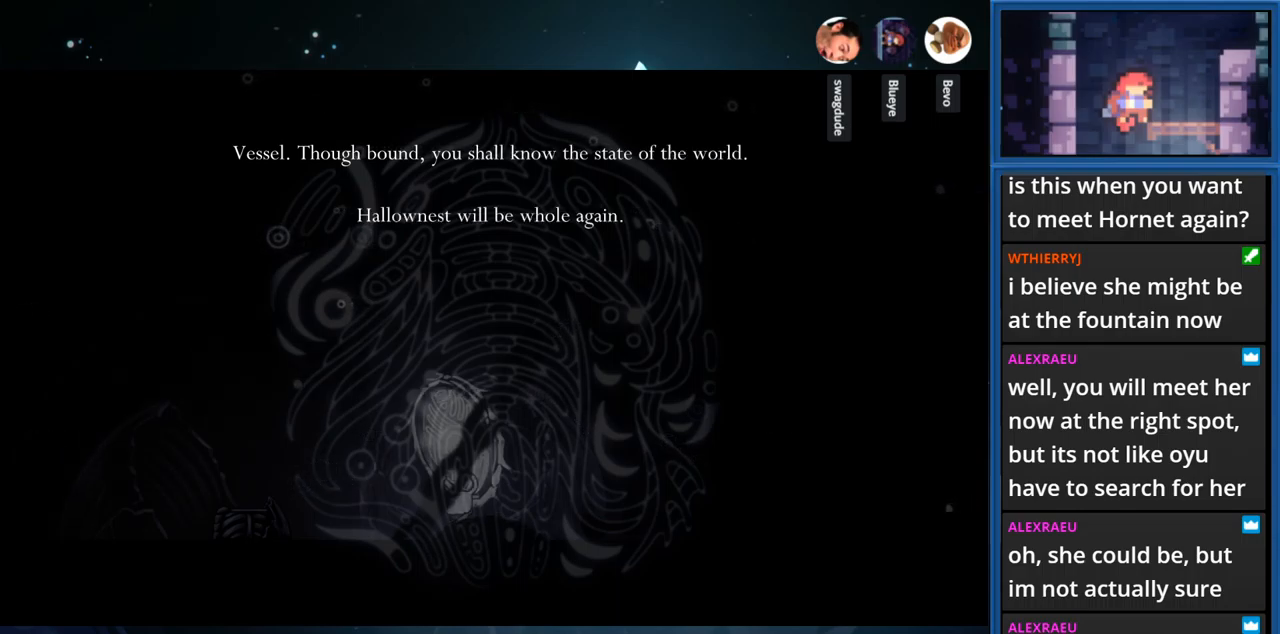
{"buttons": [], "right_stick": "center", "events": []}
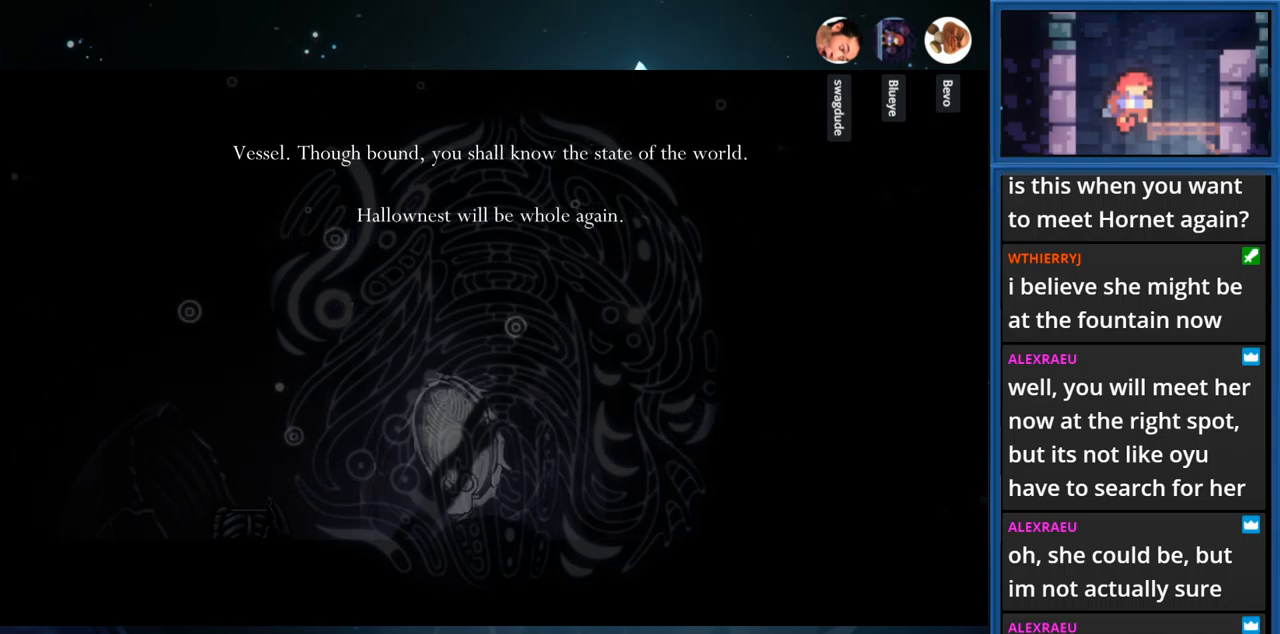
{"buttons": [], "right_stick": "center", "events": []}
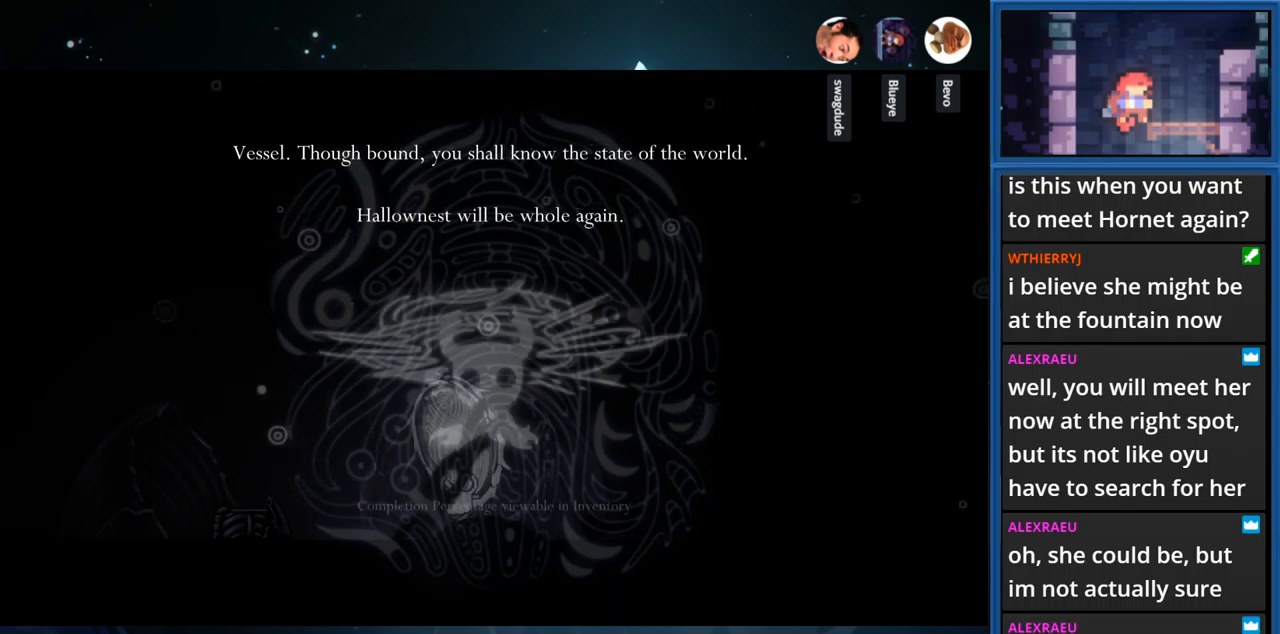
{"buttons": [], "right_stick": "center", "events": []}
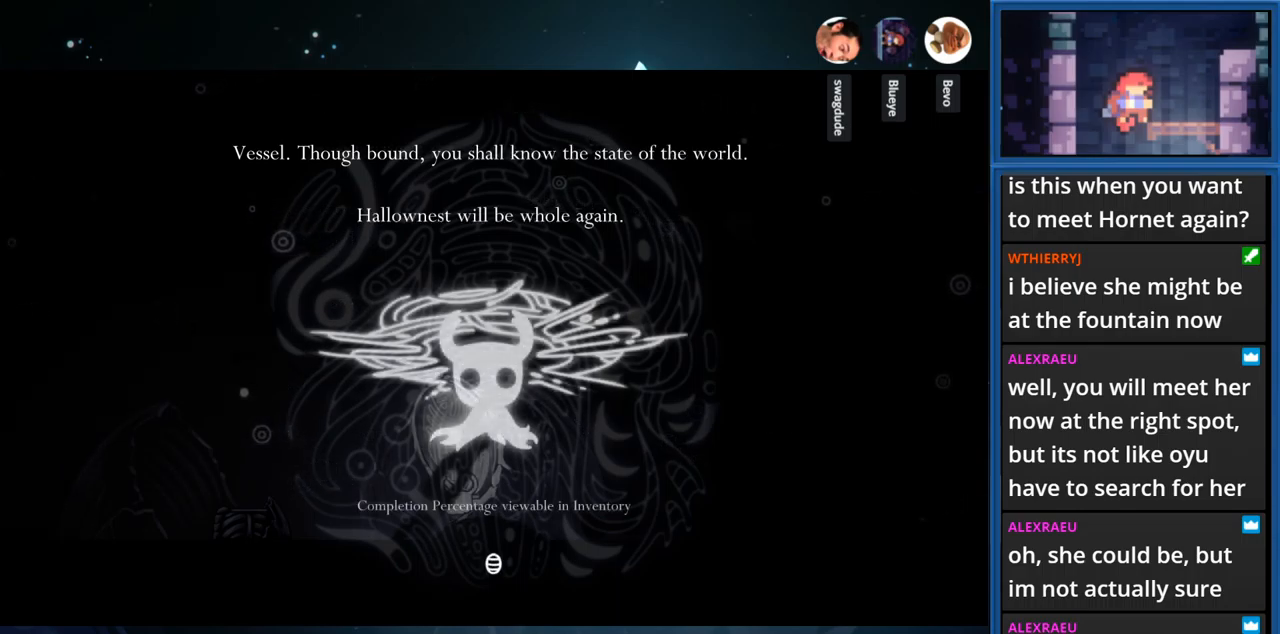
{"buttons": [], "right_stick": "center", "events": []}
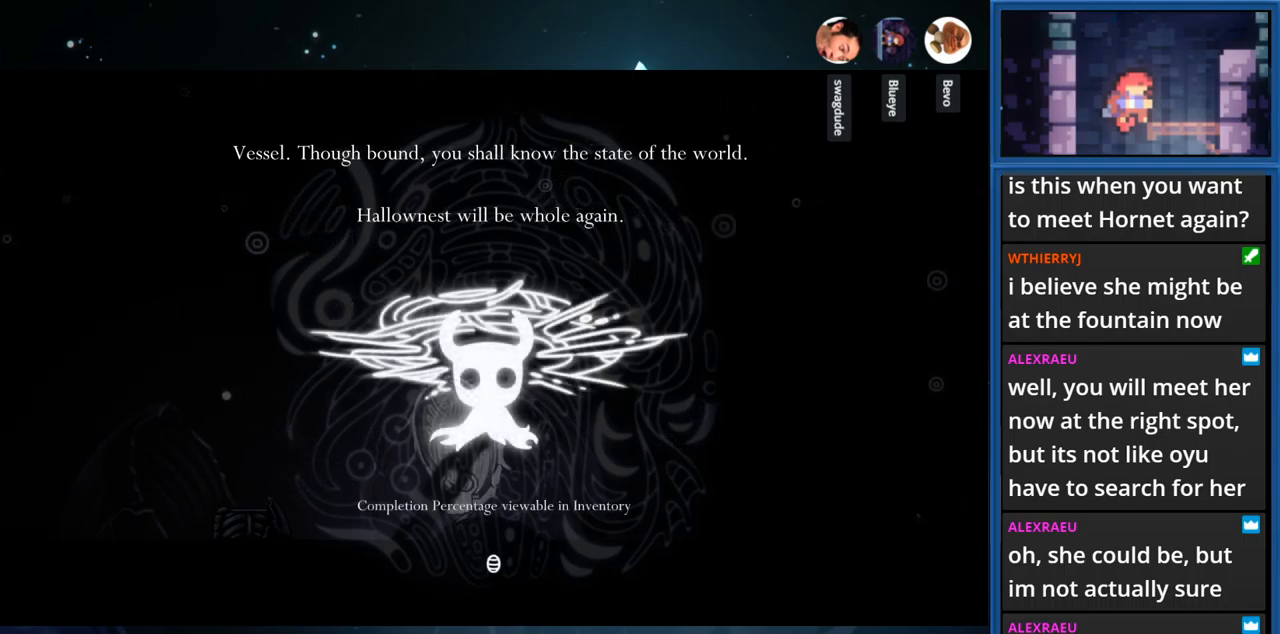
{"buttons": [], "right_stick": "center", "events": [[367, "CROSS", "down"], [500, "CROSS", "up"]]}
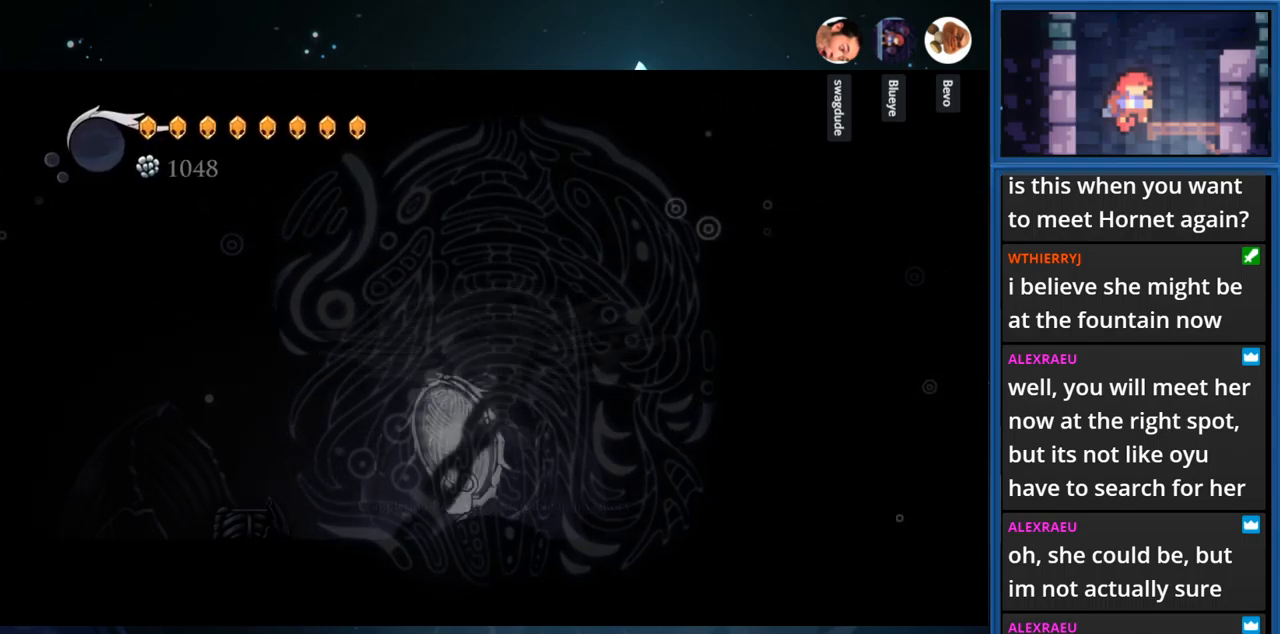
{"buttons": ["DPAD_RIGHT"], "right_stick": "center", "events": [[100, "DPAD_RIGHT", "down"]]}
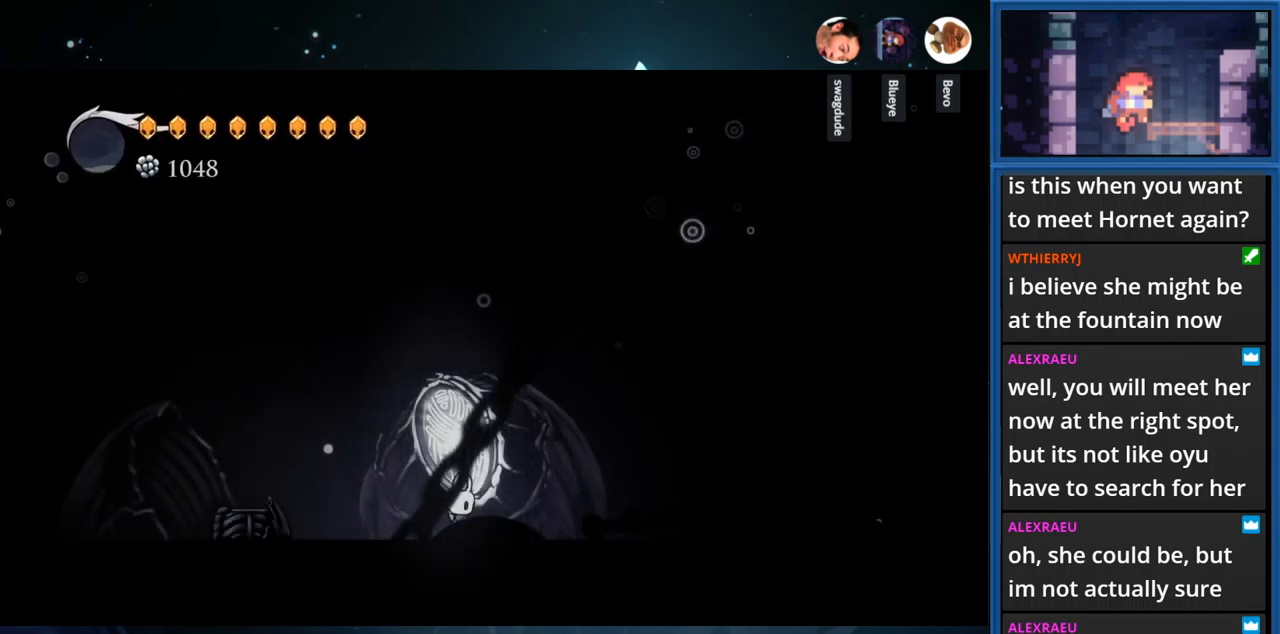
{"buttons": [], "right_stick": "center", "events": [[33, "DPAD_RIGHT", "up"], [83, "TOUCHPAD", "down"], [217, "TOUCHPAD", "up"]]}
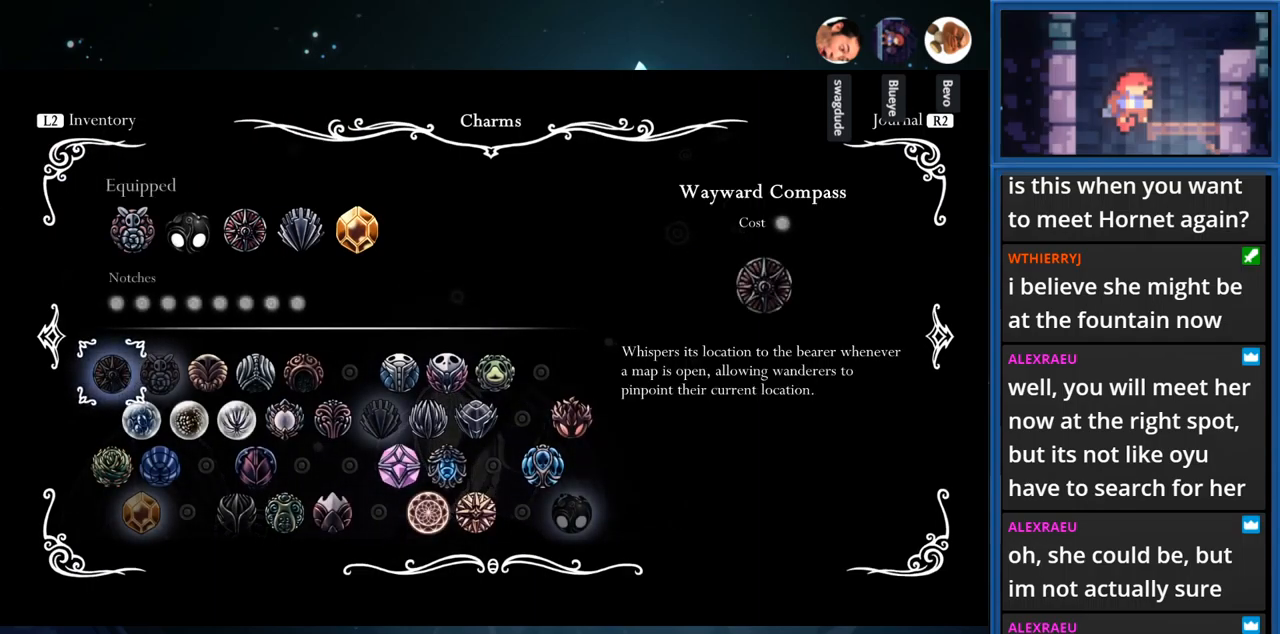
{"buttons": [], "right_stick": "center", "events": [[34, "R1", "down"], [167, "R1", "up"]]}
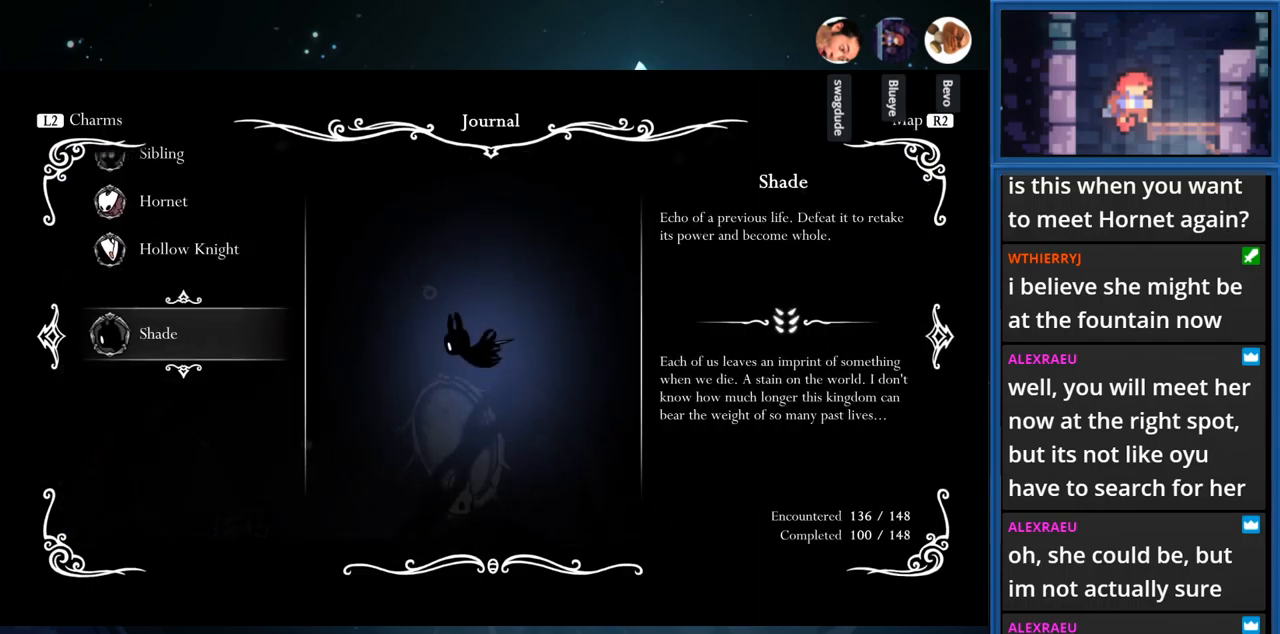
{"buttons": ["L1"], "right_stick": "center", "events": [[500, "L1", "down"]]}
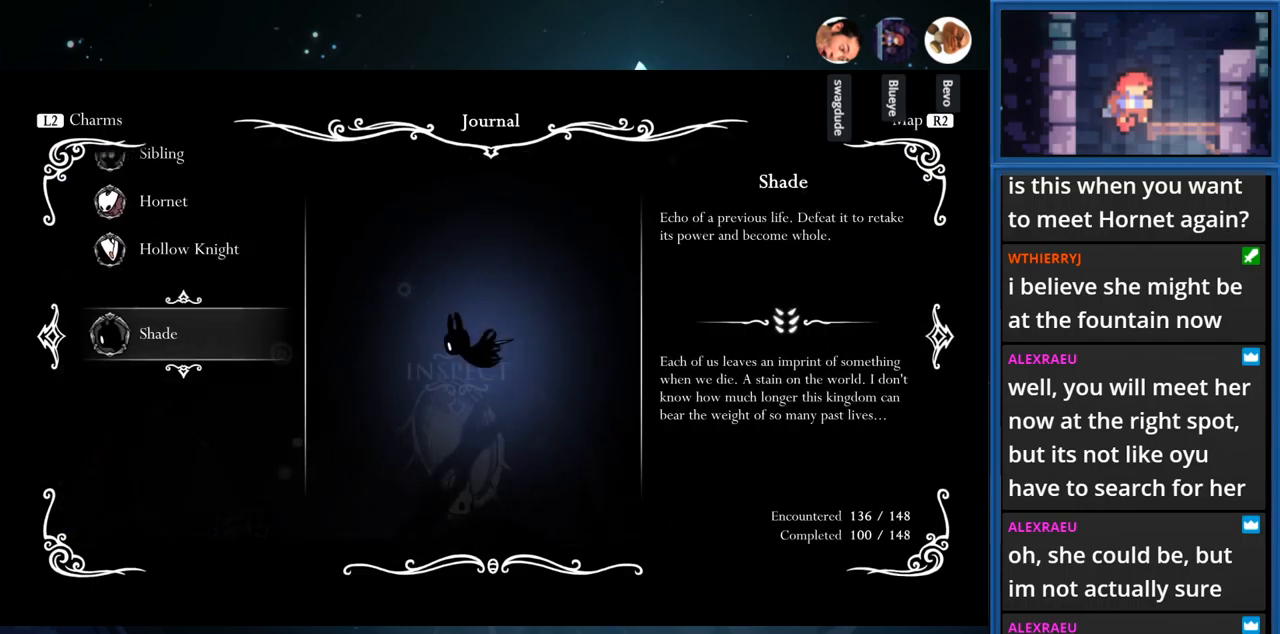
{"buttons": [], "right_stick": "center", "events": [[184, "L1", "up"]]}
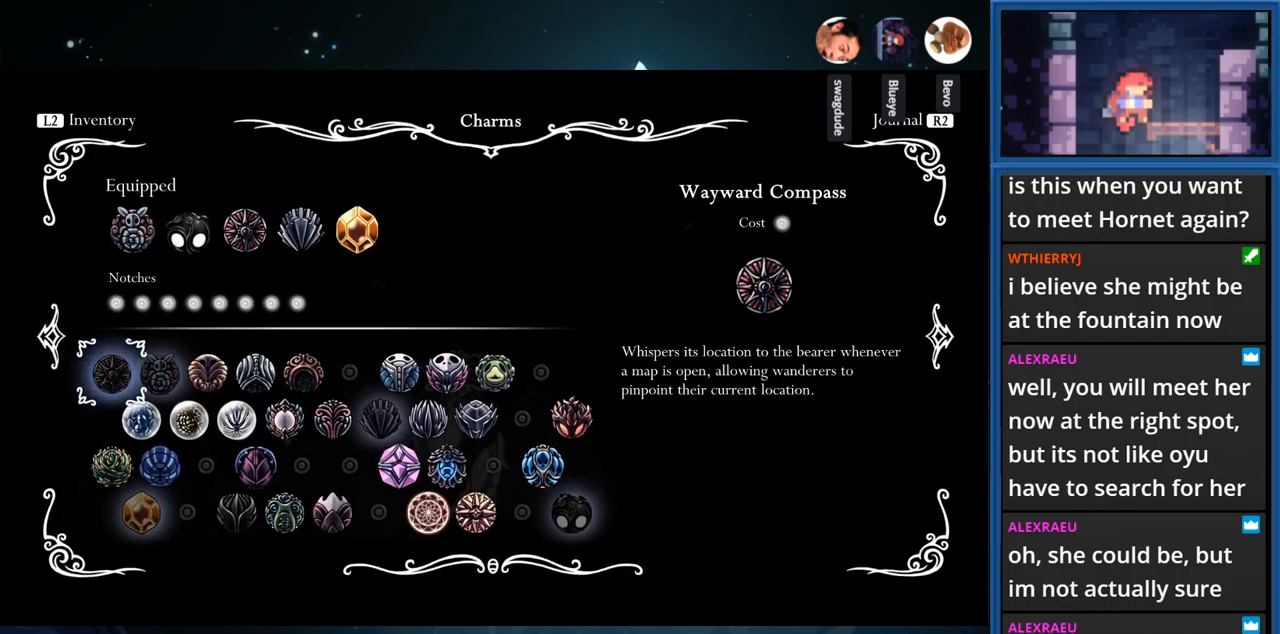
{"buttons": ["L1"], "right_stick": "center", "events": [[384, "L1", "down"]]}
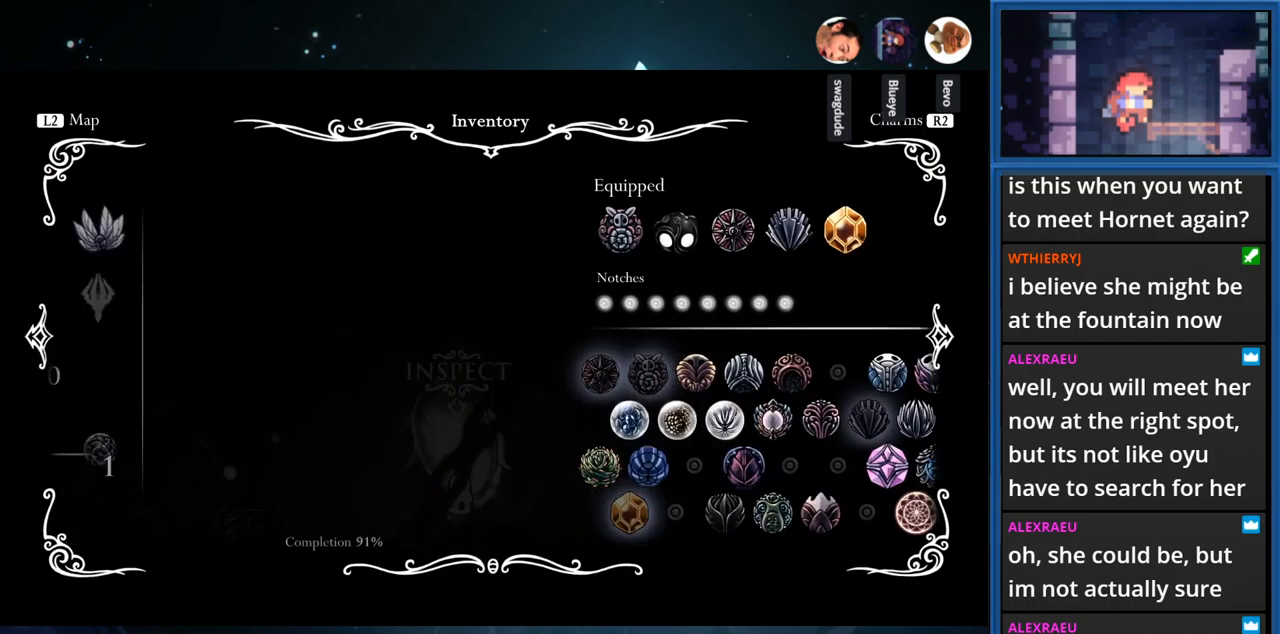
{"buttons": [], "right_stick": "center", "events": [[50, "L1", "up"]]}
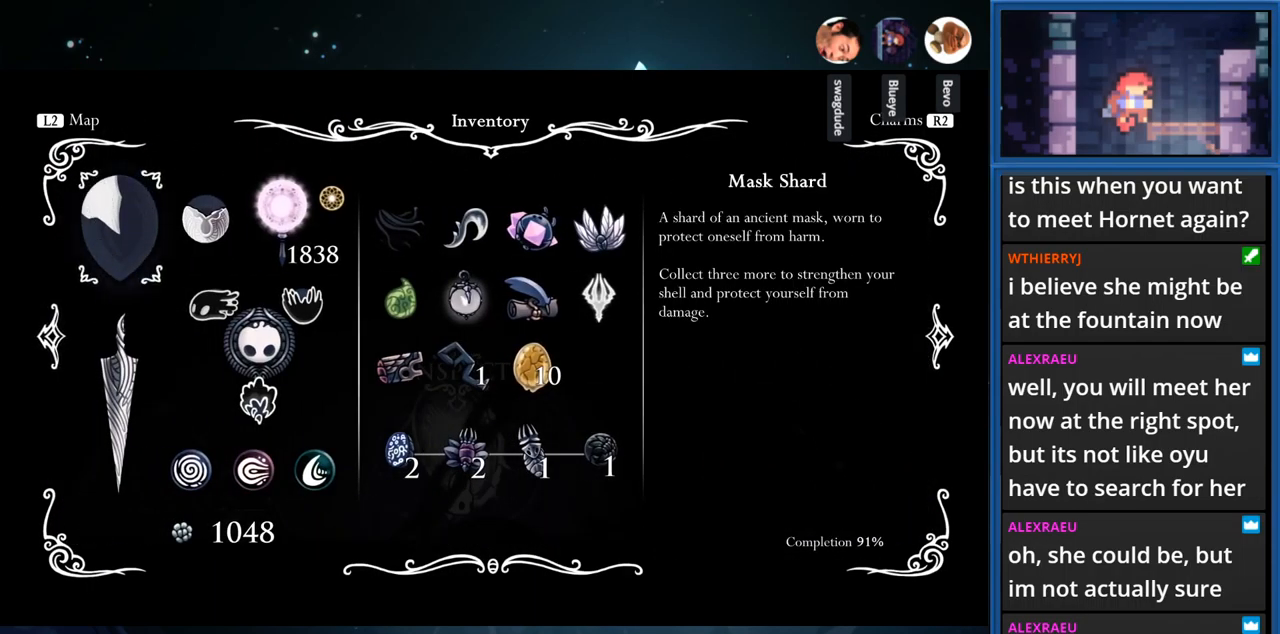
{"buttons": ["TOUCHPAD"], "right_stick": "center", "events": [[400, "TOUCHPAD", "down"]]}
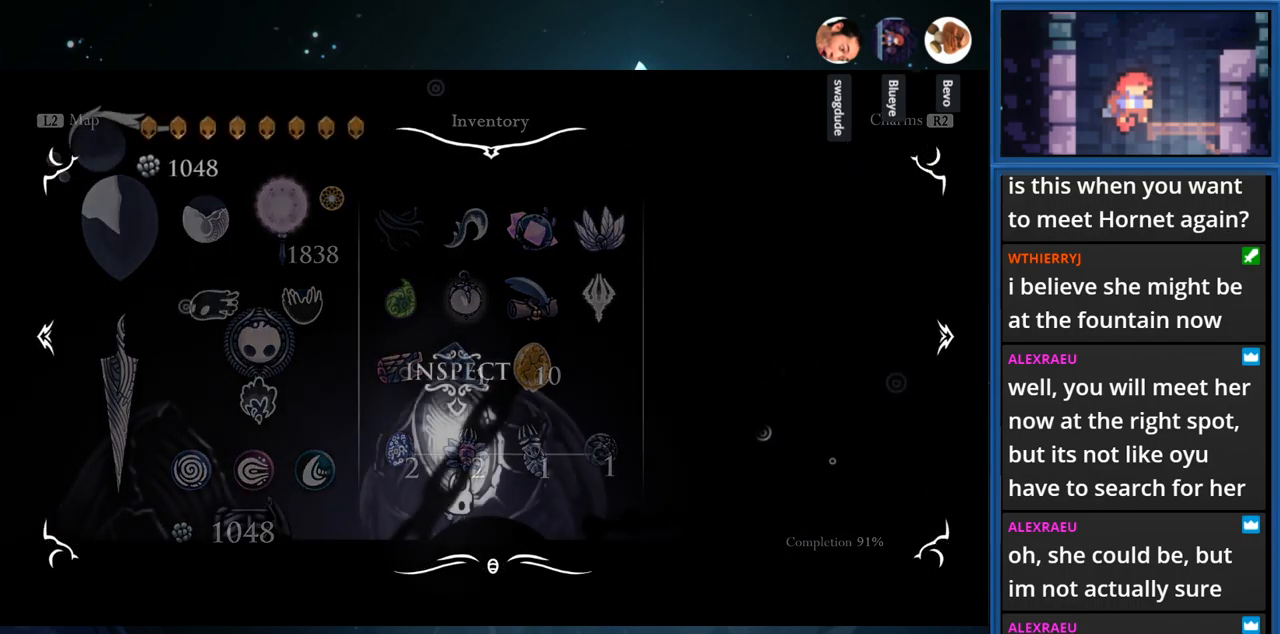
{"buttons": ["R1", "DPAD_RIGHT"], "right_stick": "center", "events": [[34, "TOUCHPAD", "up"], [67, "DPAD_RIGHT", "down"], [400, "R1", "down"]]}
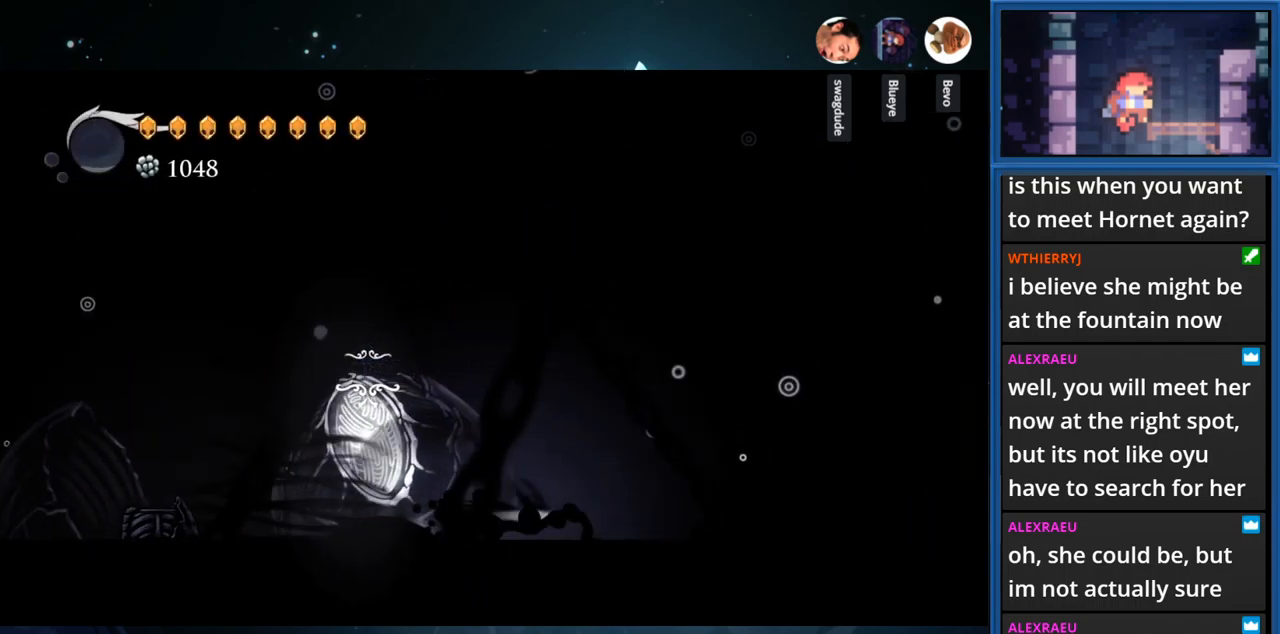
{"buttons": ["DPAD_RIGHT"], "right_stick": "center", "events": [[134, "R1", "up"]]}
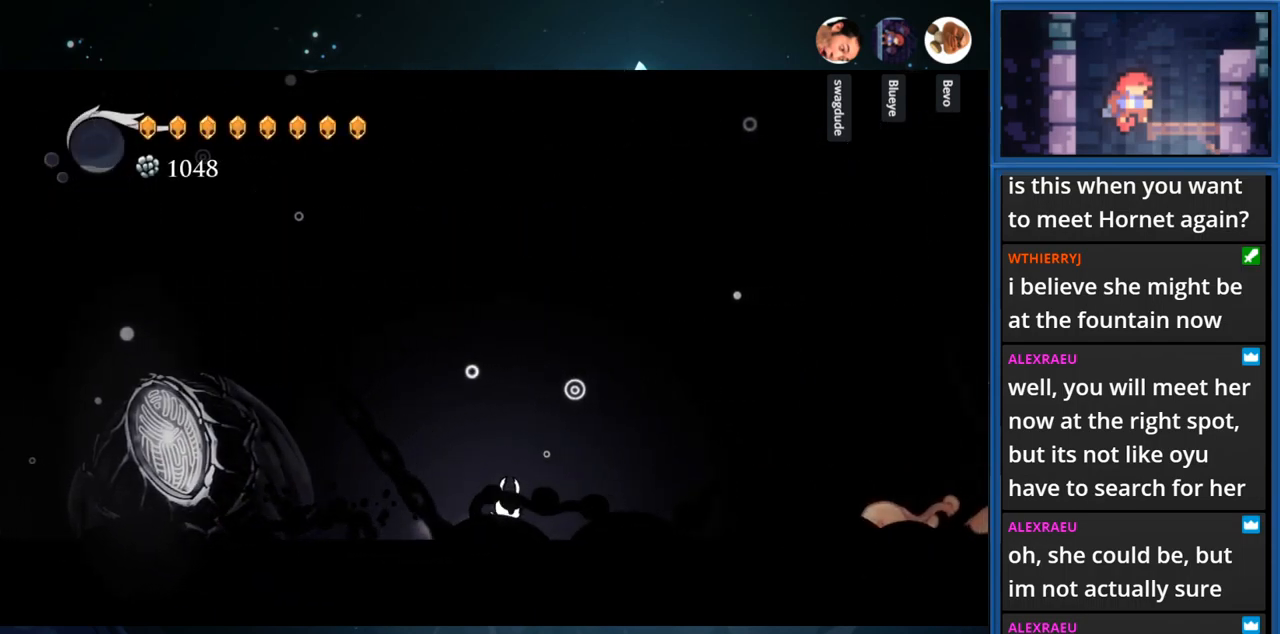
{"buttons": ["DPAD_RIGHT"], "right_stick": "center", "events": [[317, "R1", "down"], [500, "R1", "up"]]}
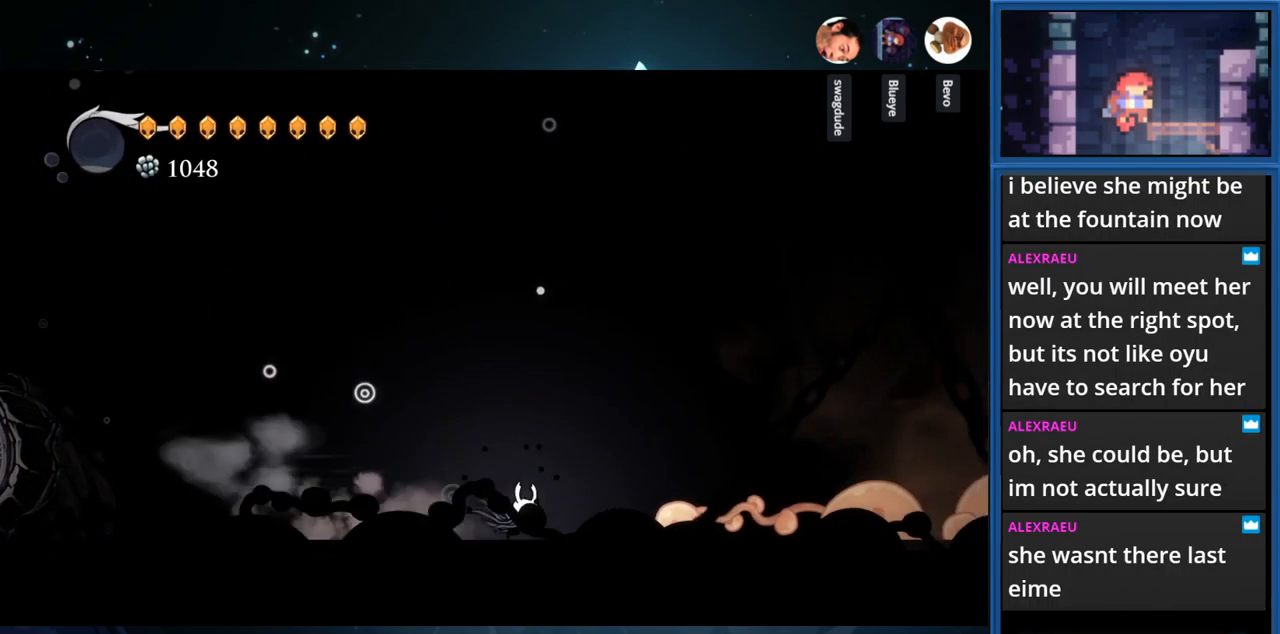
{"buttons": ["R1", "DPAD_RIGHT"], "right_stick": "center", "events": [[334, "R1", "down"]]}
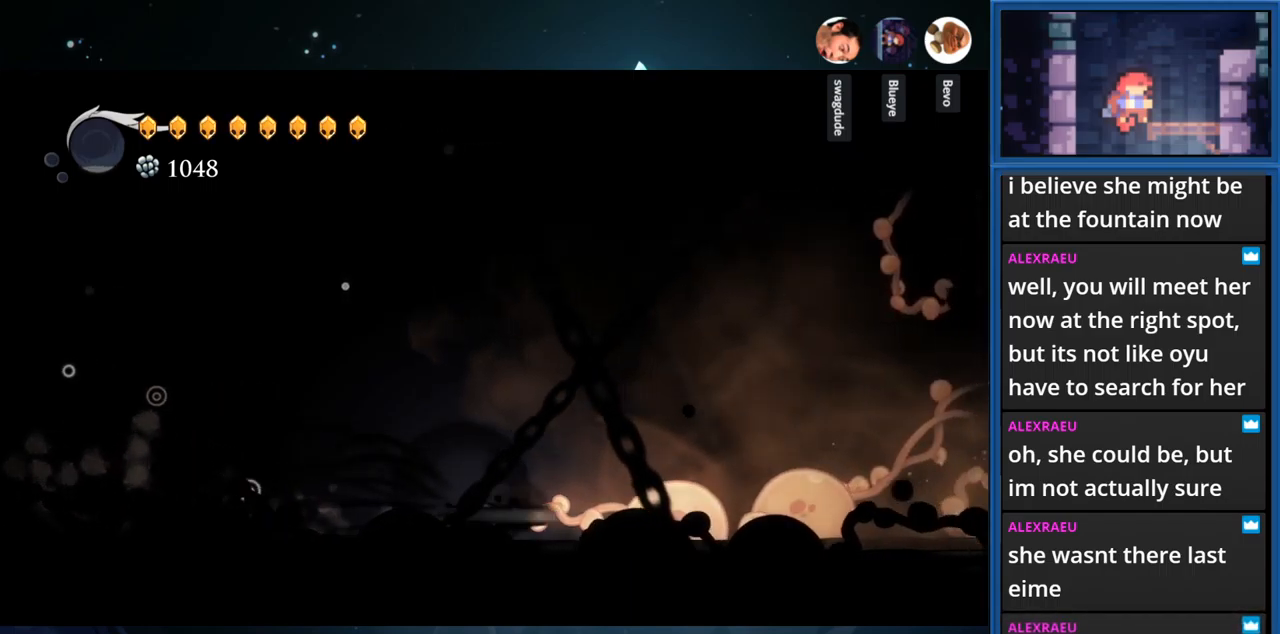
{"buttons": ["SQUARE", "DPAD_RIGHT"], "right_stick": "center", "events": [[133, "R1", "up"], [350, "SQUARE", "down"]]}
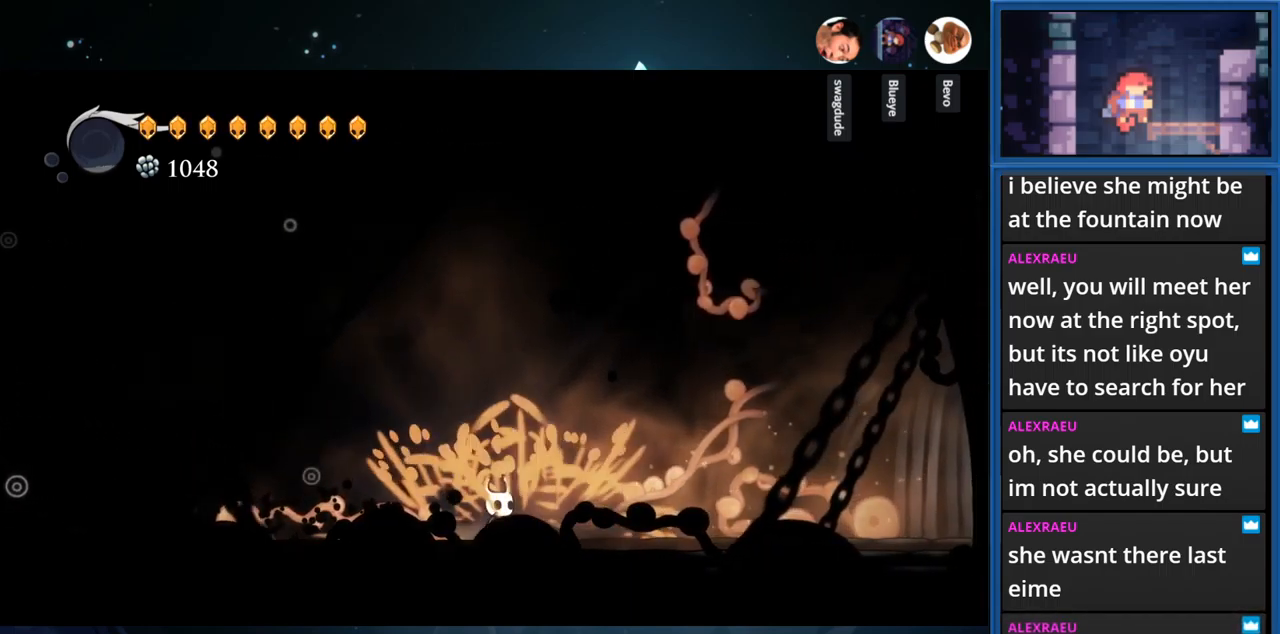
{"buttons": ["SQUARE", "DPAD_RIGHT"], "right_stick": "center", "events": [[67, "SQUARE", "up"], [367, "SQUARE", "down"]]}
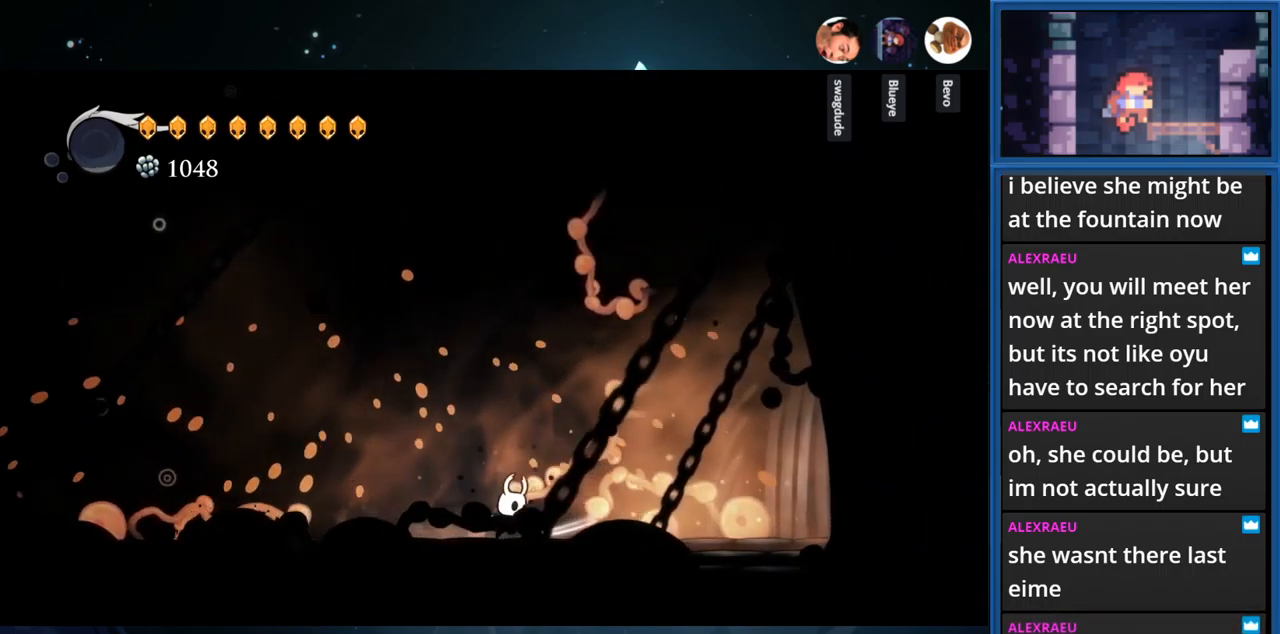
{"buttons": ["SQUARE", "DPAD_RIGHT"], "right_stick": "center", "events": []}
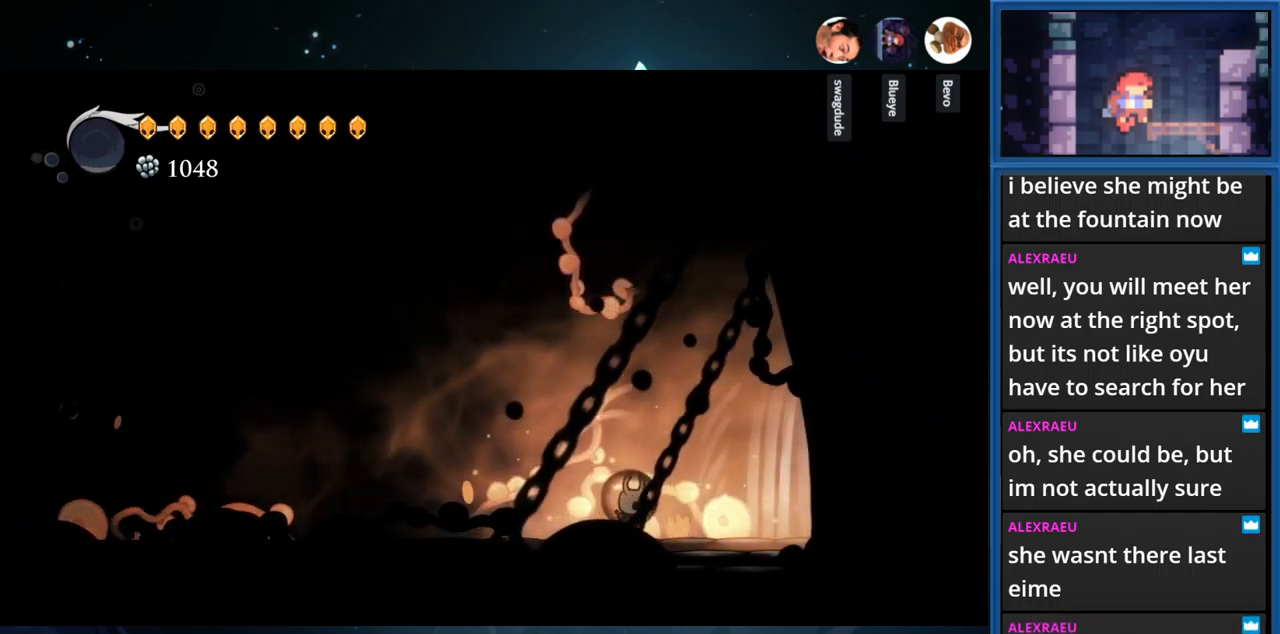
{"buttons": ["SQUARE", "DPAD_RIGHT"], "right_stick": "center", "events": []}
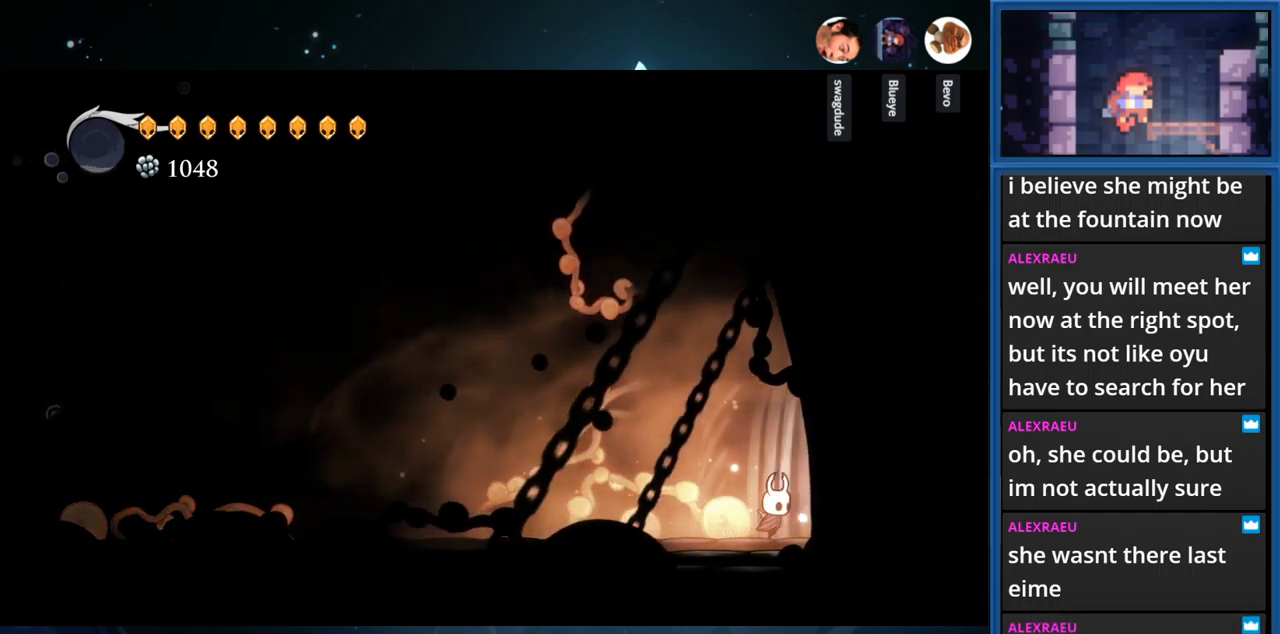
{"buttons": ["SQUARE", "DPAD_RIGHT"], "right_stick": "center", "events": []}
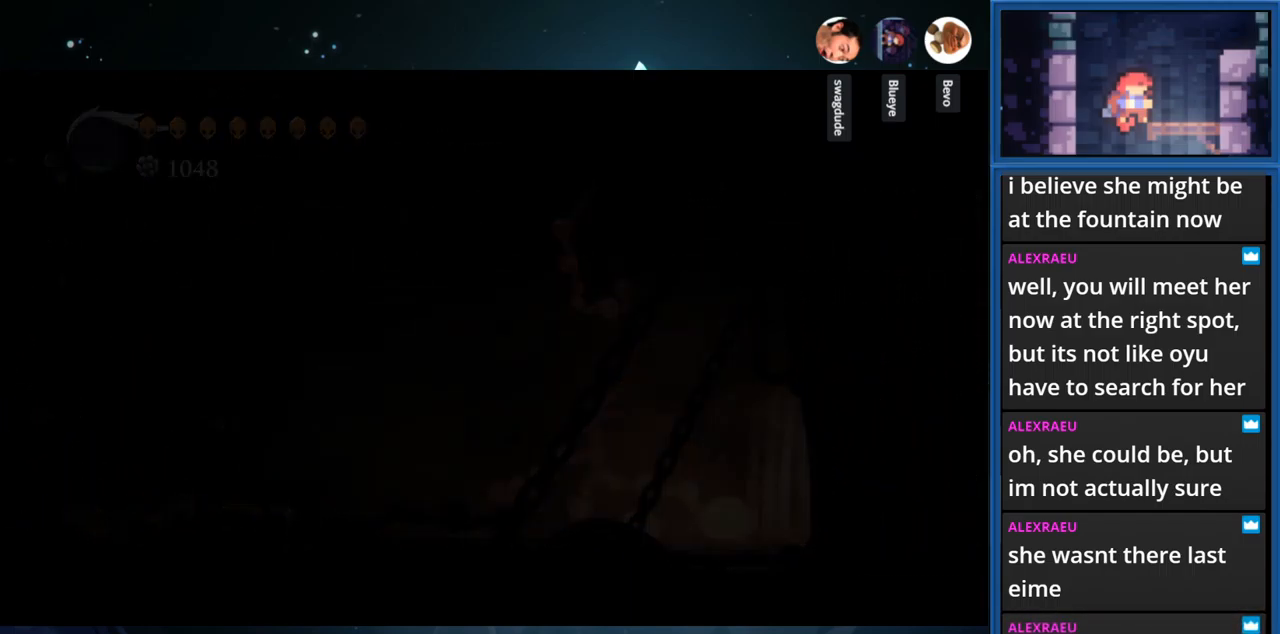
{"buttons": ["SQUARE", "DPAD_RIGHT"], "right_stick": "center", "events": []}
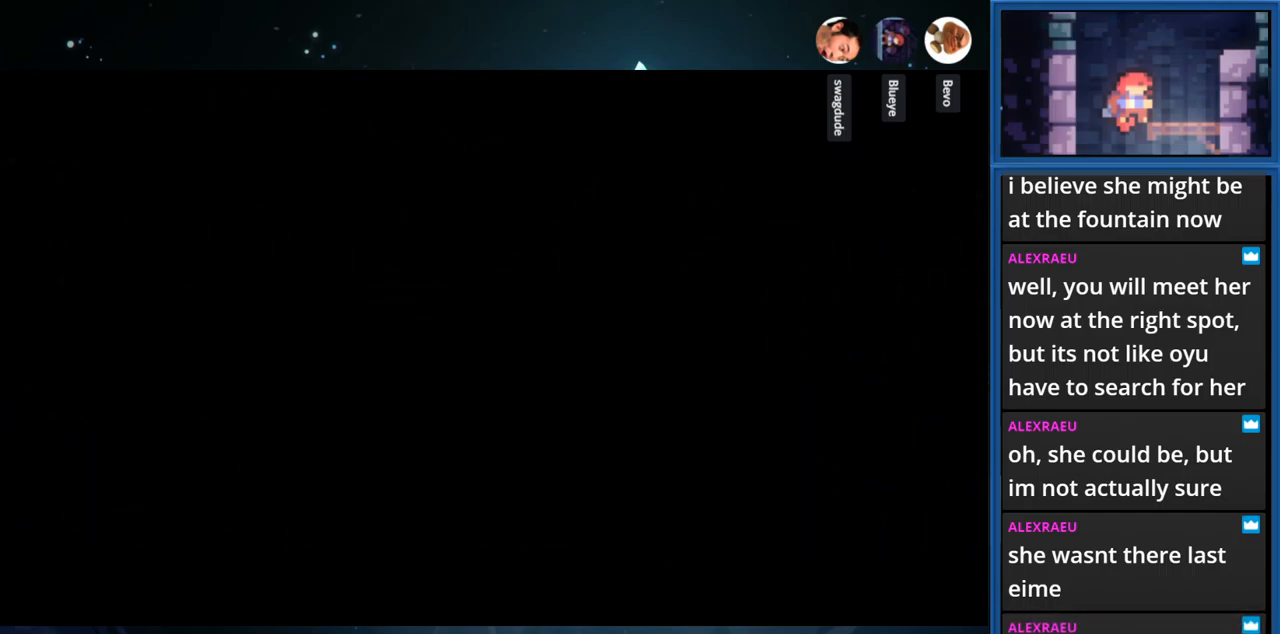
{"buttons": ["SQUARE", "DPAD_RIGHT"], "right_stick": "center", "events": []}
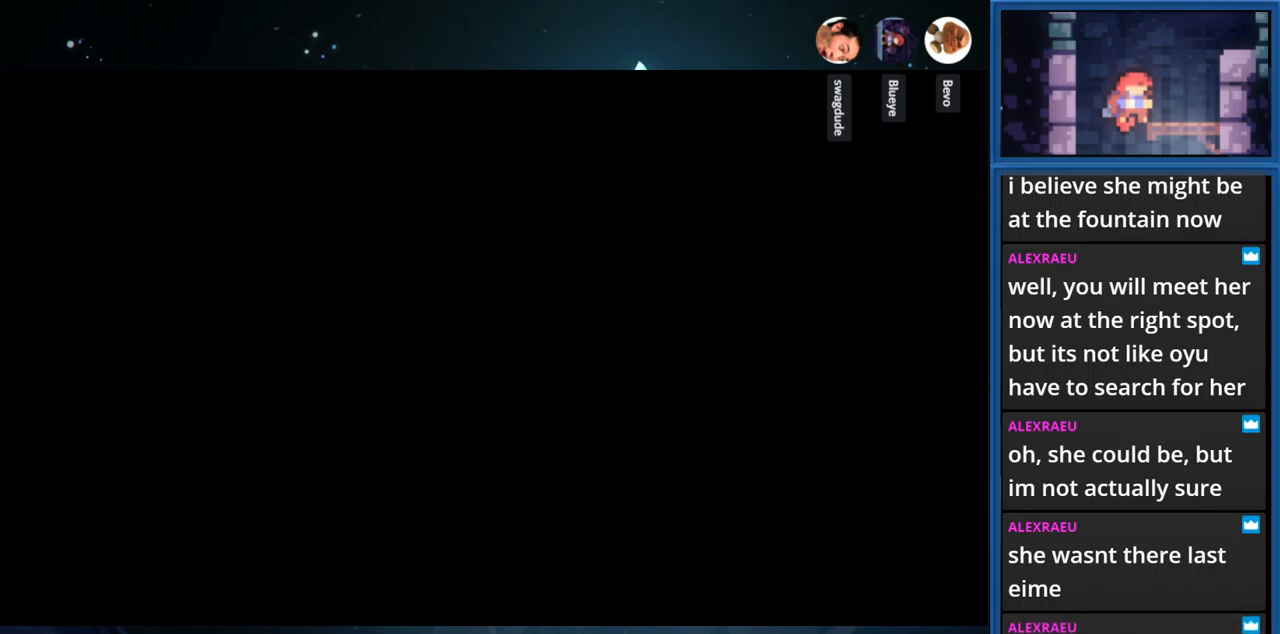
{"buttons": ["SQUARE"], "right_stick": "center", "events": [[200, "DPAD_RIGHT", "up"], [250, "DPAD_RIGHT", "down"], [317, "DPAD_RIGHT", "up"]]}
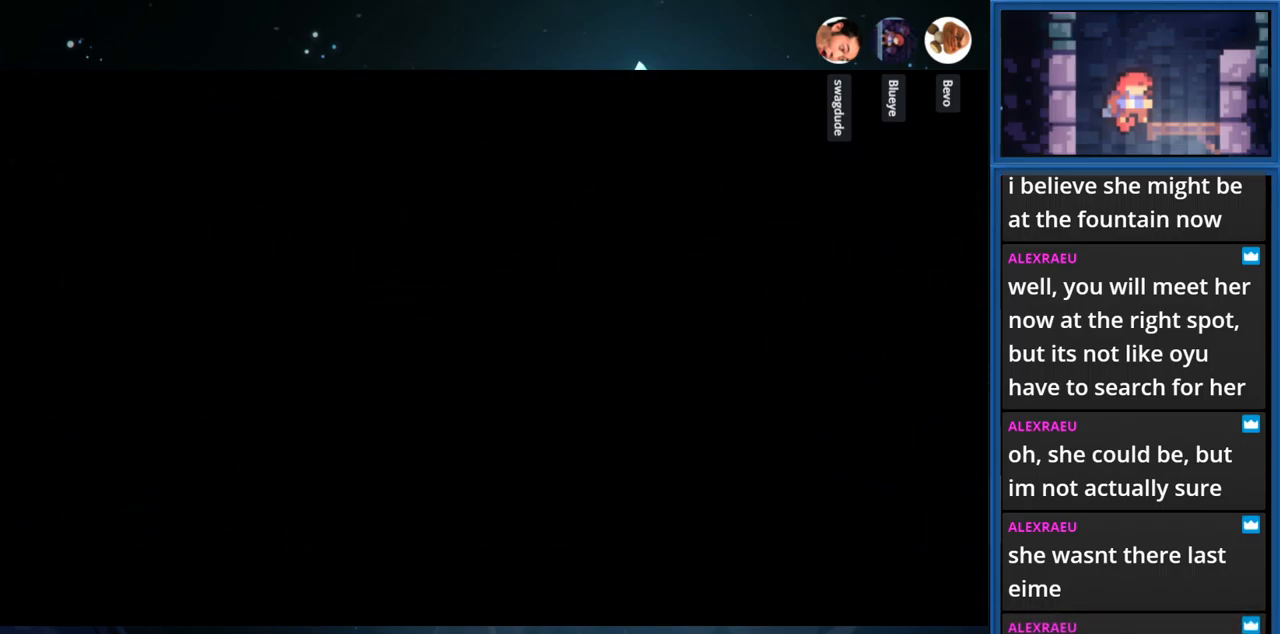
{"buttons": ["SQUARE"], "right_stick": "center", "events": []}
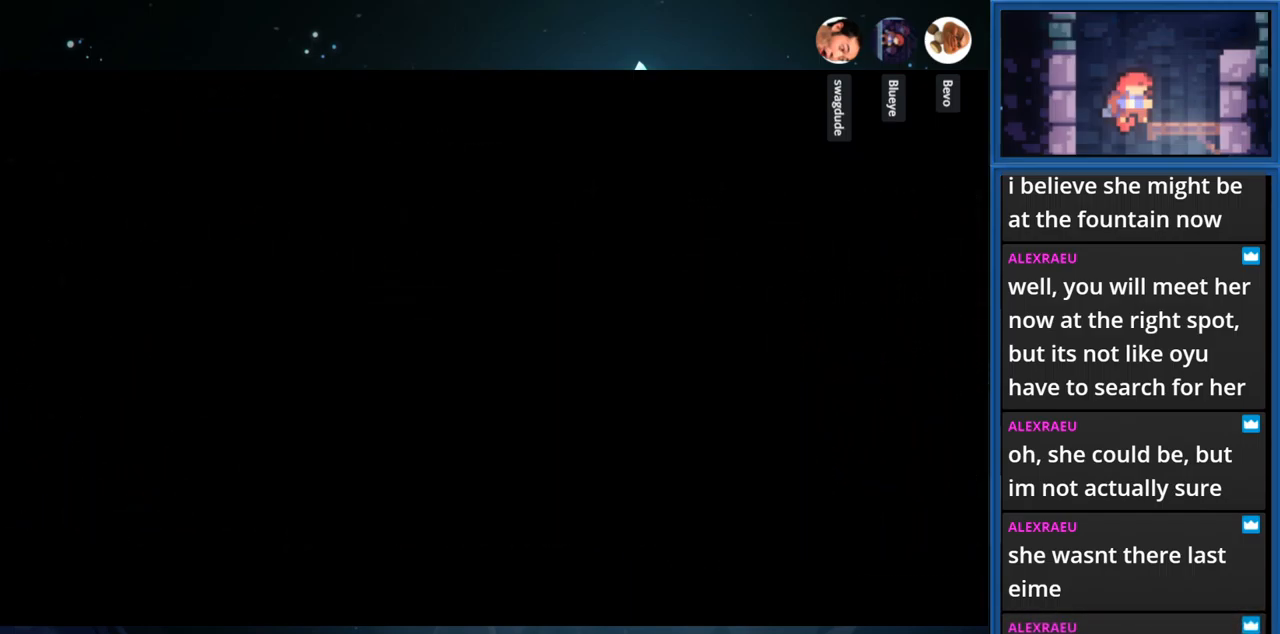
{"buttons": ["SQUARE"], "right_stick": "center", "events": []}